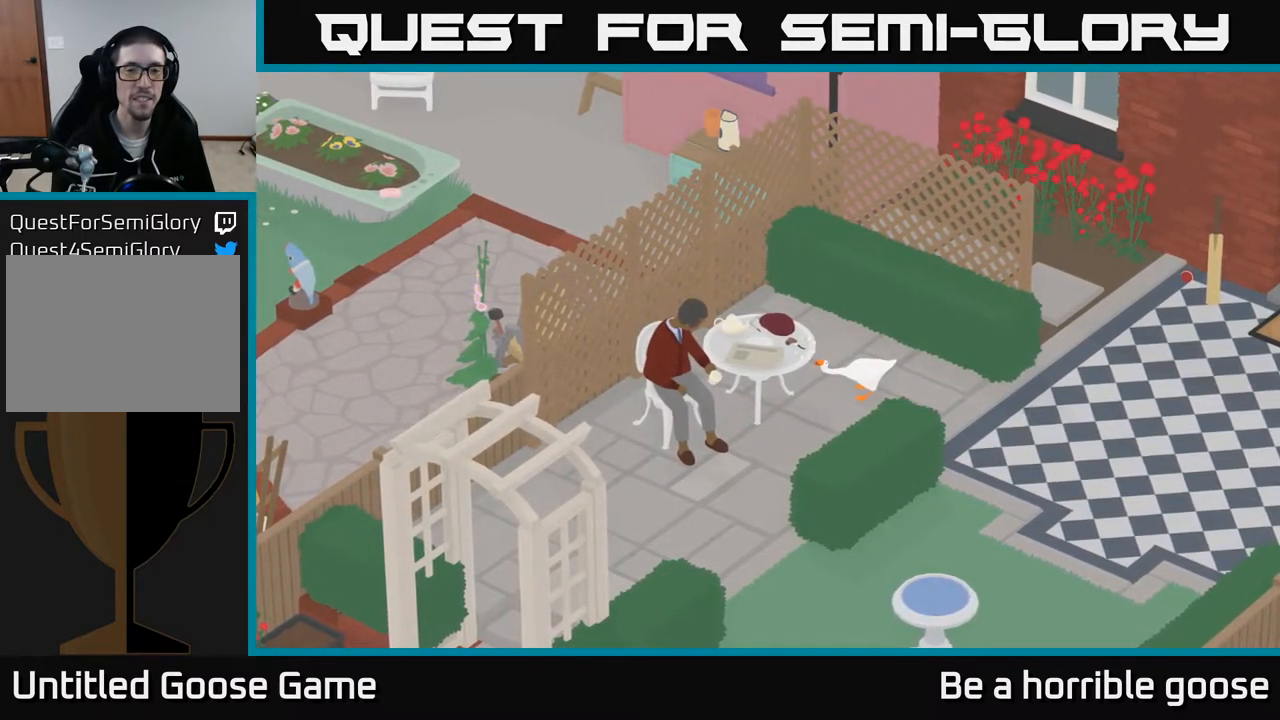
Gameplay with a controller (Xbox layout); each line is a JSON object with the inputs held at the frame after it. "events" lists button and stick changes between this image and that frame as [ms after this image, input, new state], when the widget could be followed in between.
{"buttons": ["B", "L2"], "left_stick": "center", "right_stick": "center", "events": [[433, "B", "down"]]}
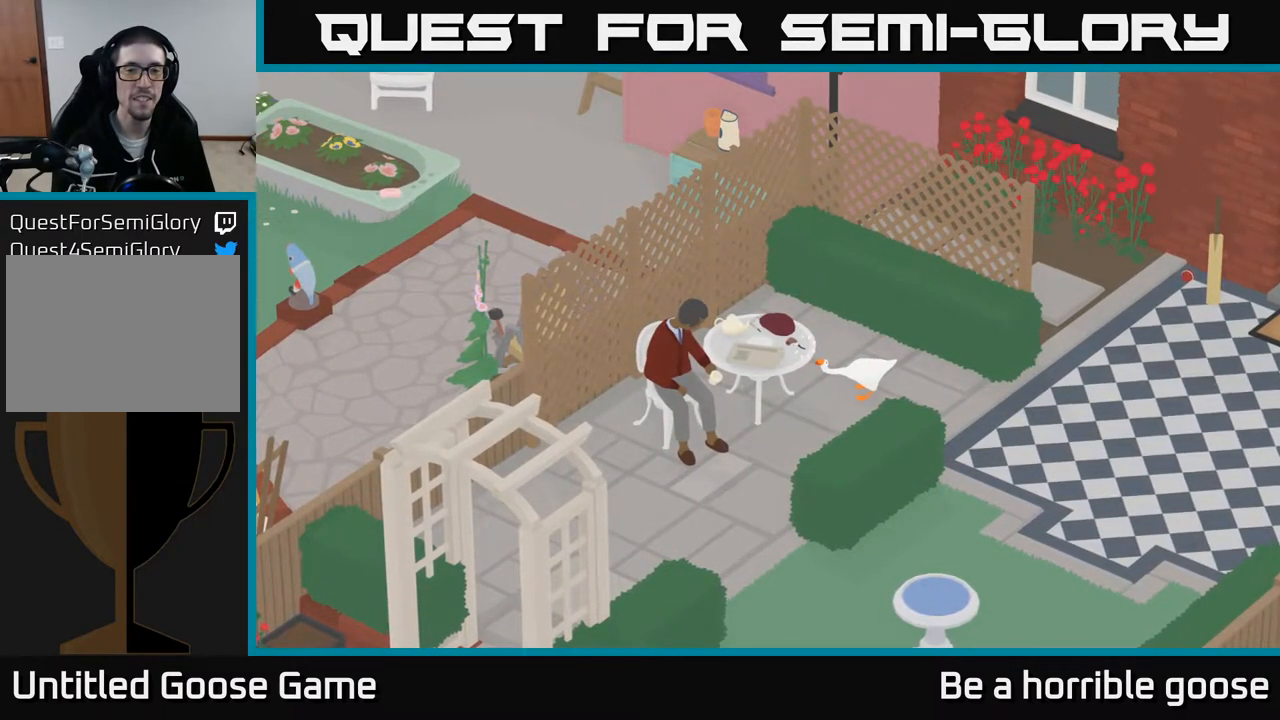
{"buttons": ["L2"], "left_stick": "center", "right_stick": "center", "events": [[17, "B", "up"]]}
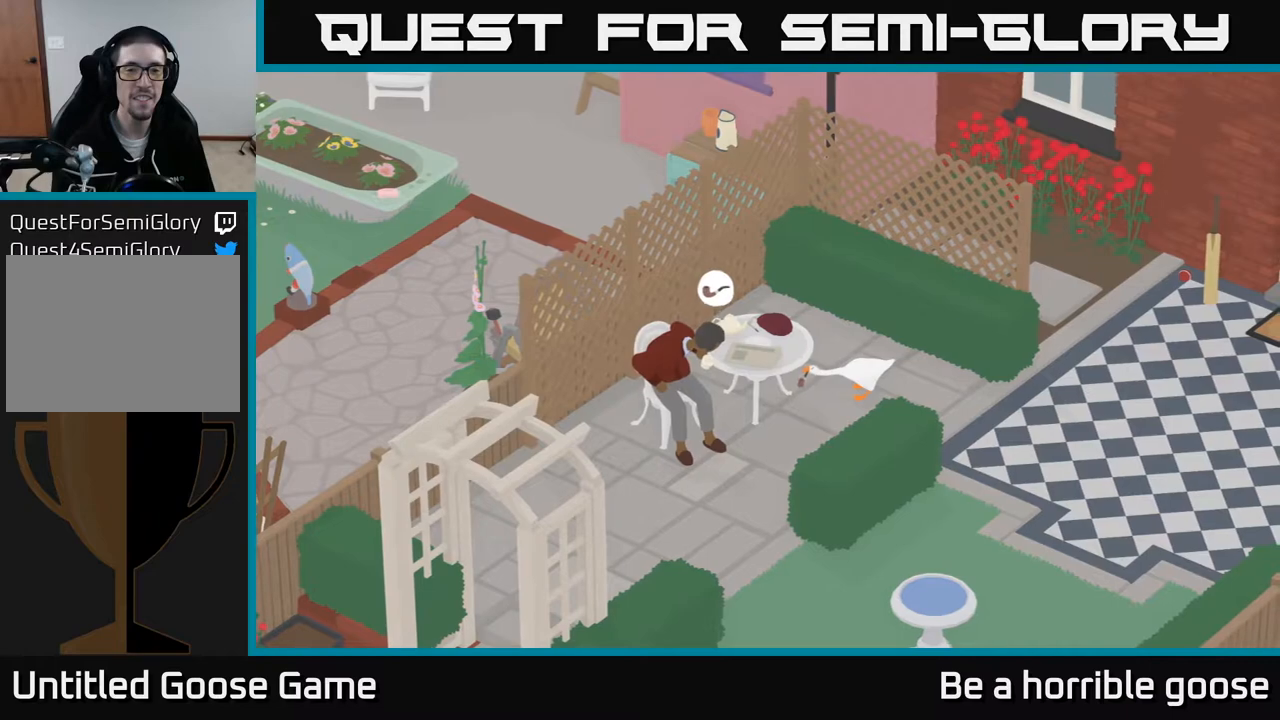
{"buttons": ["L2"], "left_stick": "center", "right_stick": "center", "events": []}
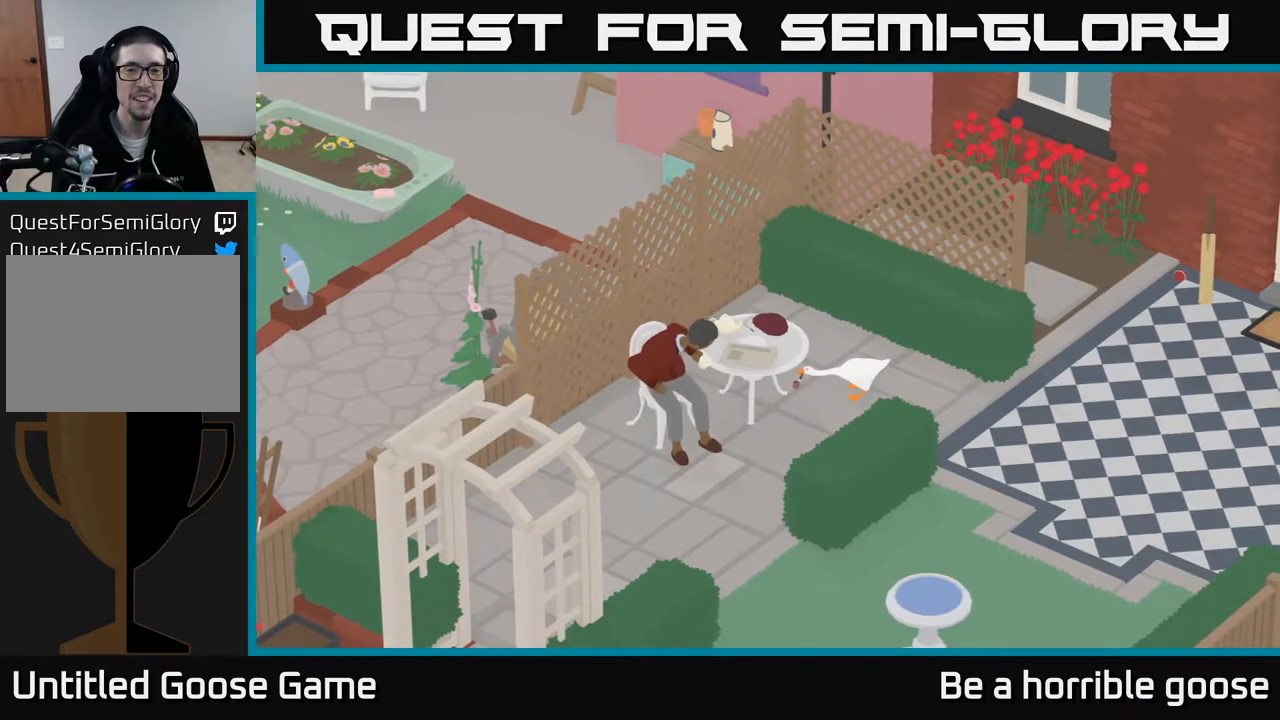
{"buttons": ["L2"], "left_stick": "down-right", "right_stick": "center", "events": [[417, "left_stick", "down-right"]]}
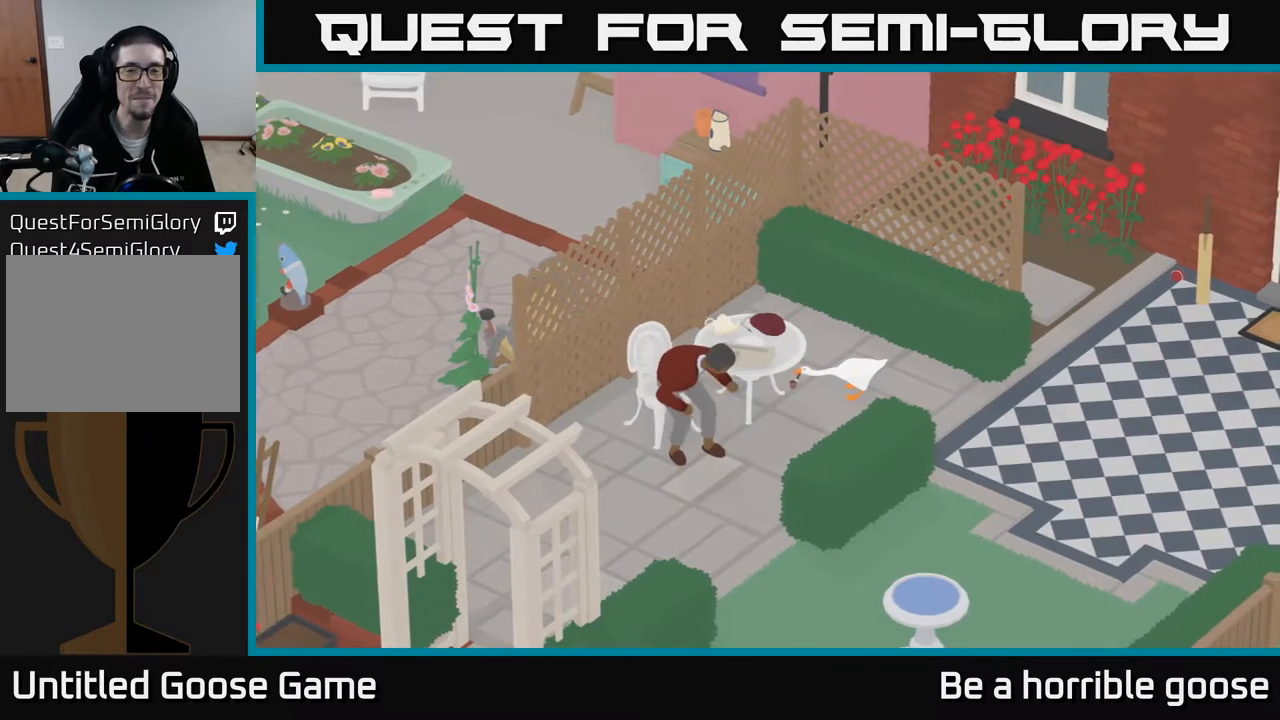
{"buttons": ["A"], "left_stick": "down-right", "right_stick": "center", "events": [[33, "L2", "up"], [133, "left_stick", "right"], [350, "A", "down"], [483, "left_stick", "down-right"]]}
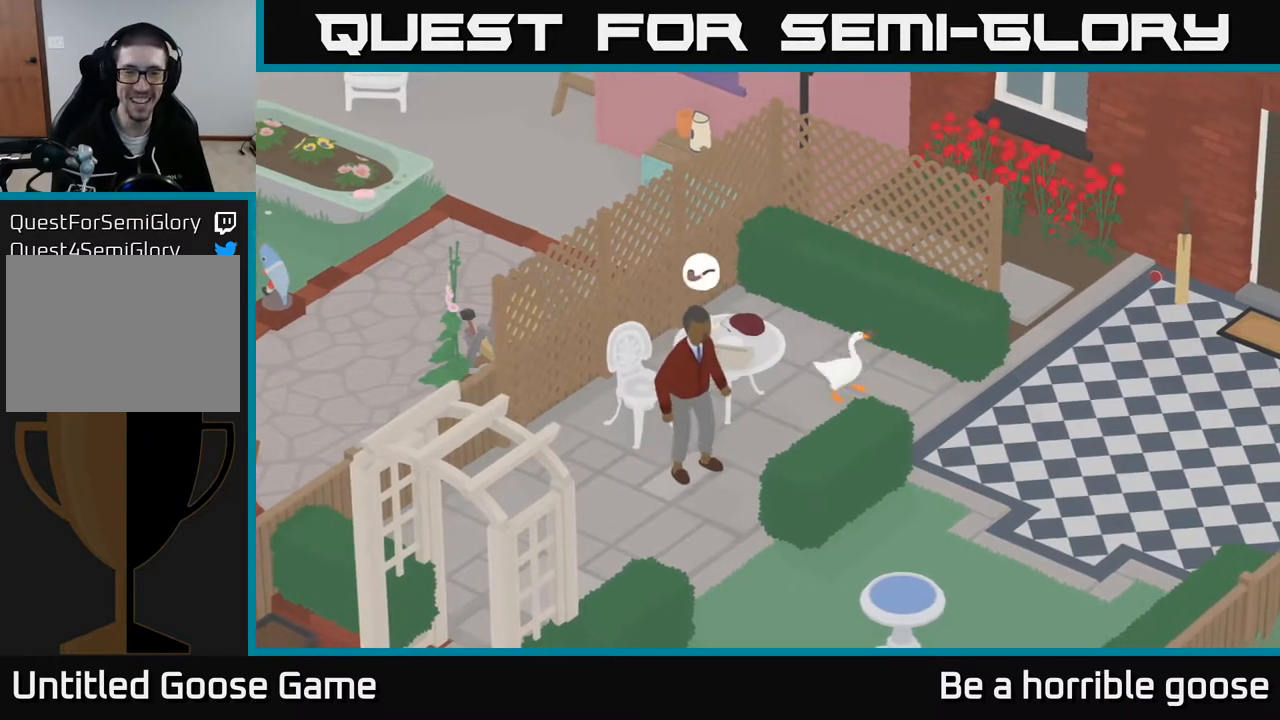
{"buttons": ["A"], "left_stick": "down-right", "right_stick": "center", "events": []}
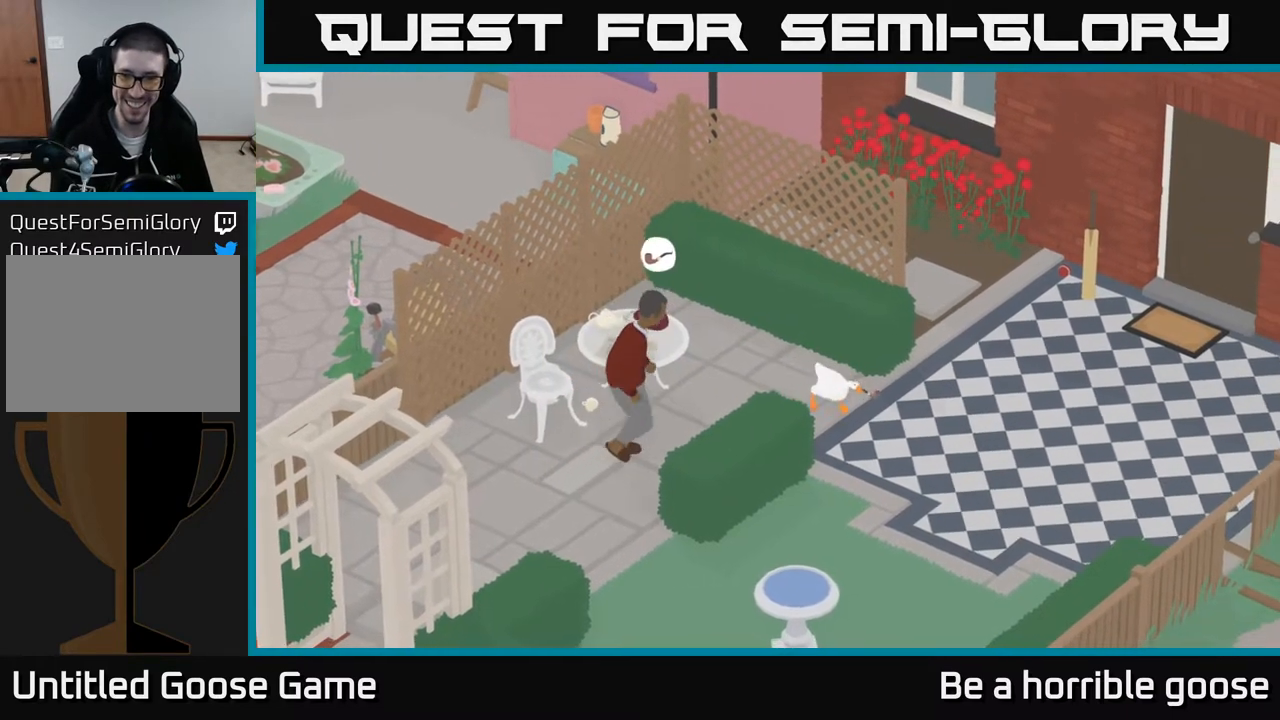
{"buttons": ["A"], "left_stick": "down", "right_stick": "center", "events": [[183, "left_stick", "down"]]}
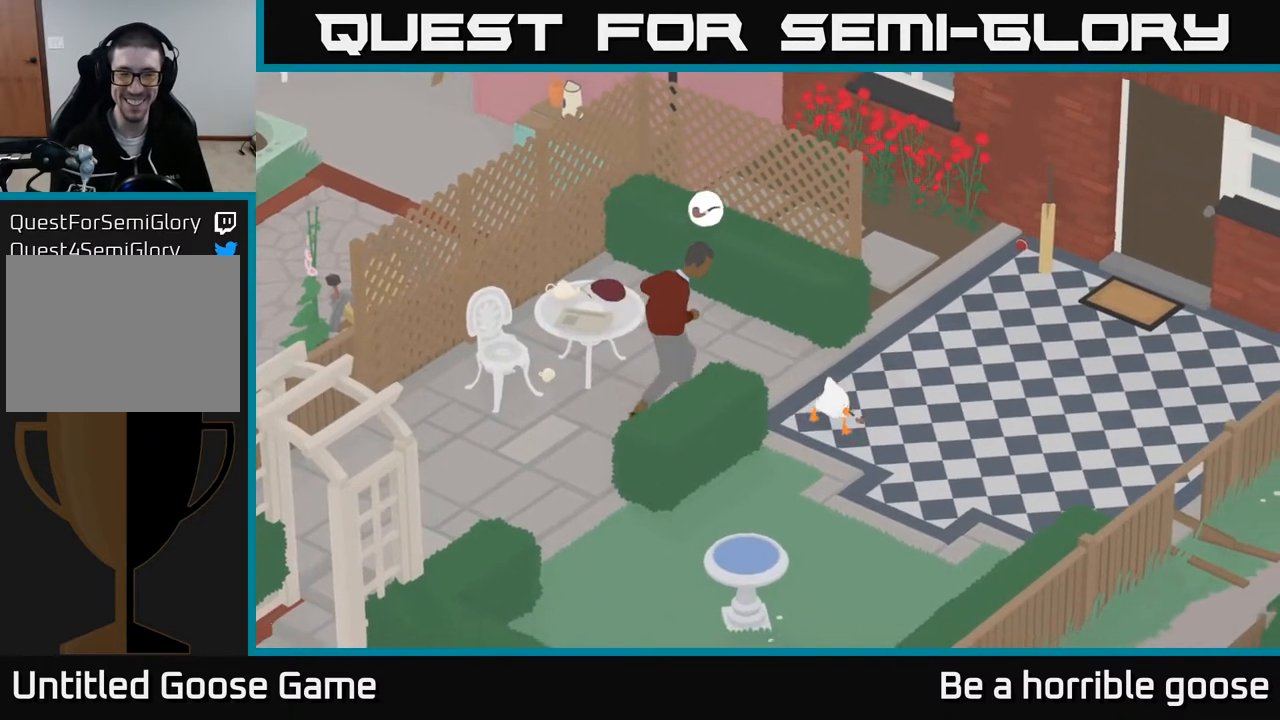
{"buttons": ["A"], "left_stick": "down", "right_stick": "center", "events": []}
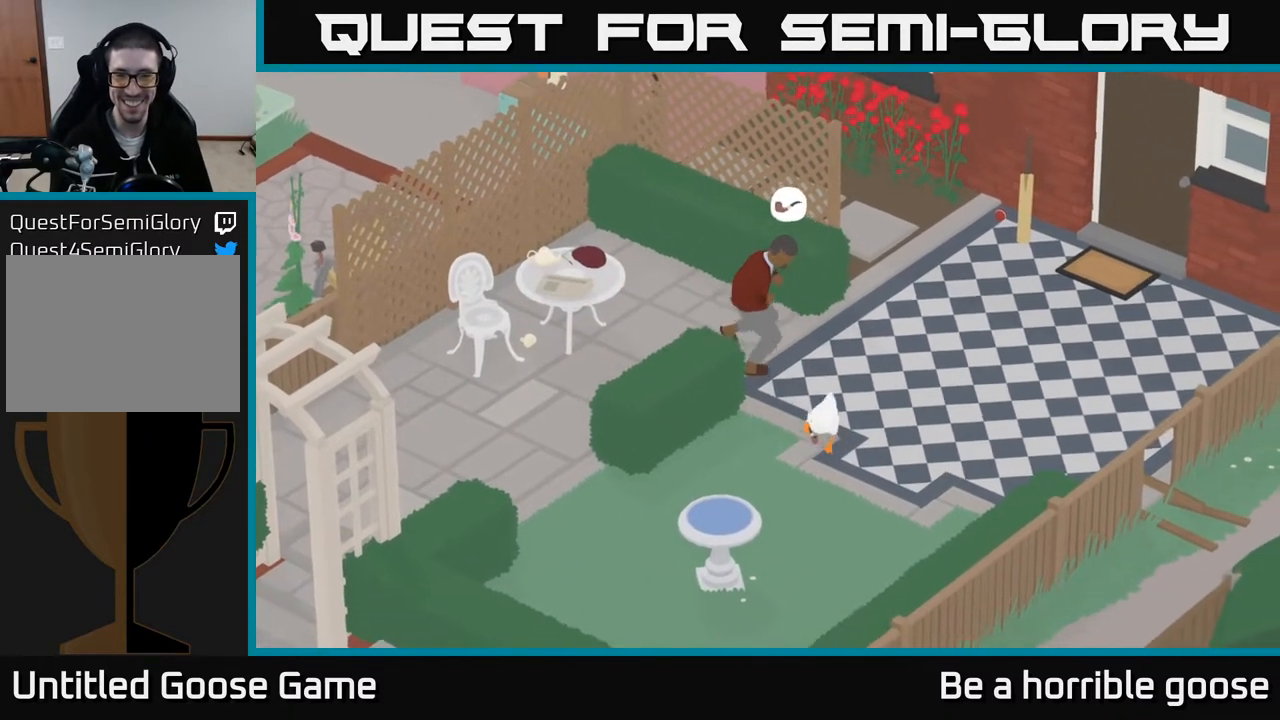
{"buttons": ["A"], "left_stick": "down", "right_stick": "center", "events": []}
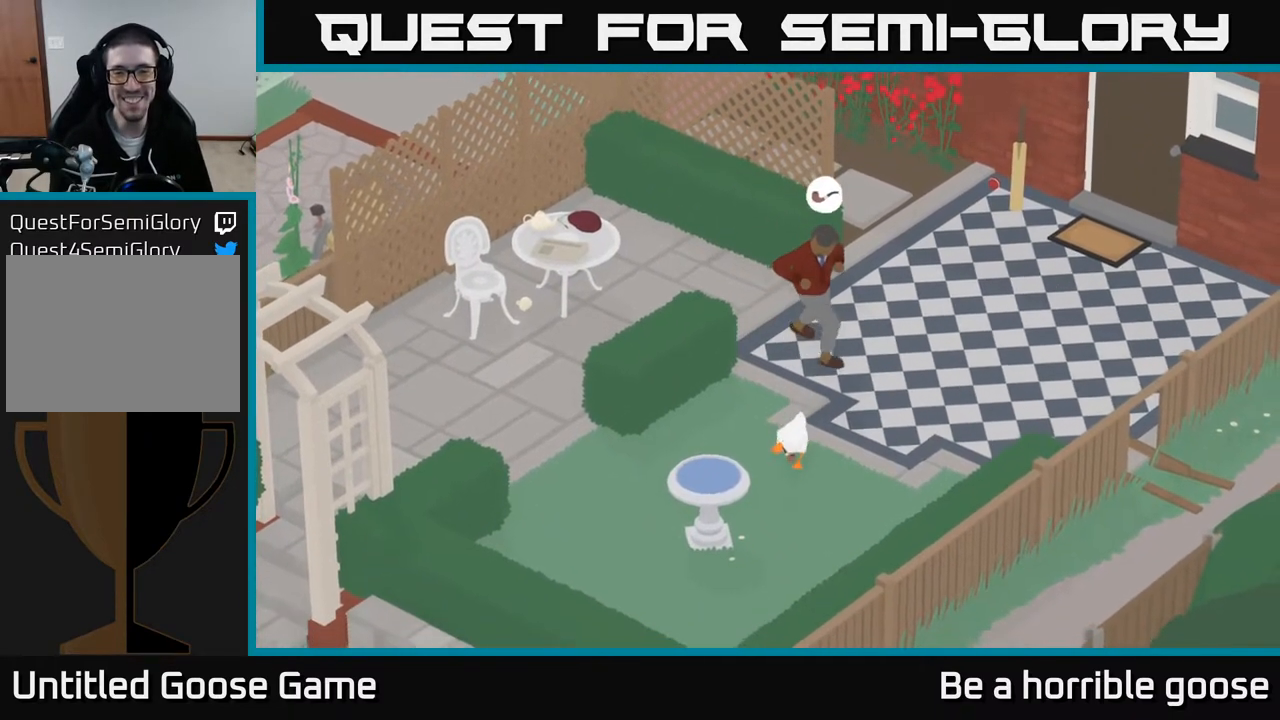
{"buttons": ["A"], "left_stick": "down-left", "right_stick": "center", "events": [[283, "left_stick", "down-left"]]}
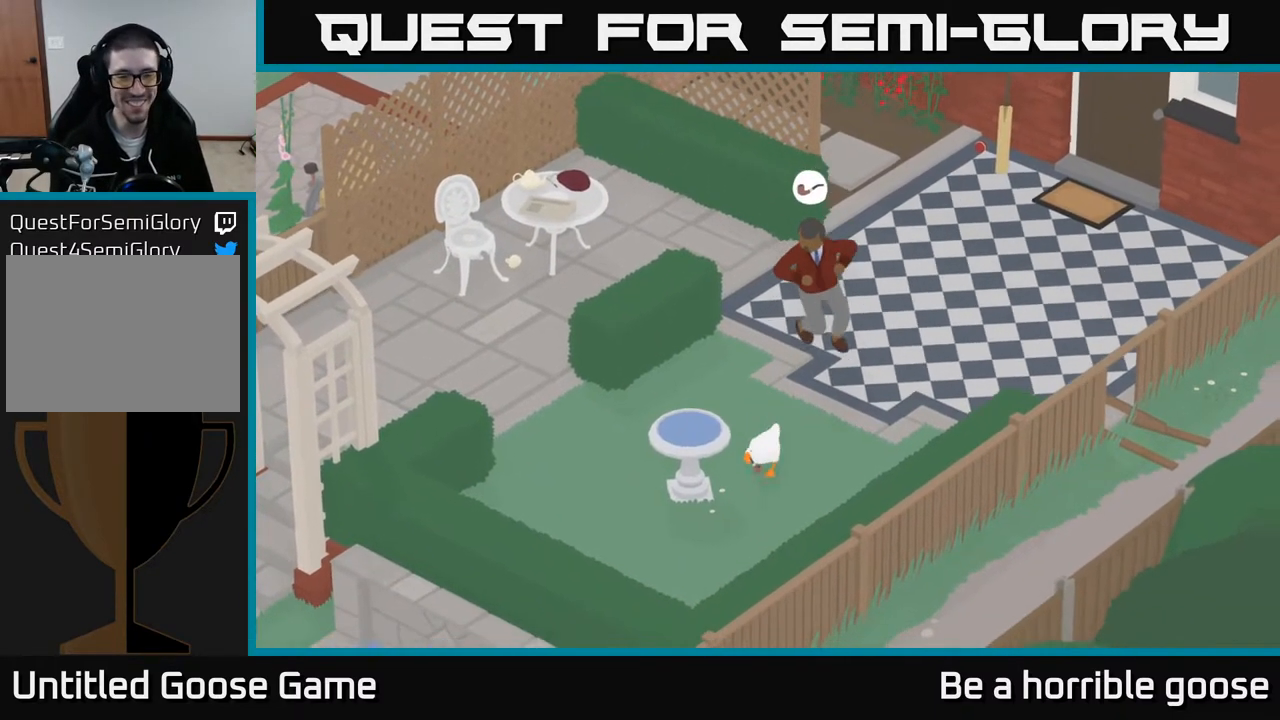
{"buttons": ["A"], "left_stick": "left", "right_stick": "center", "events": [[300, "left_stick", "left"]]}
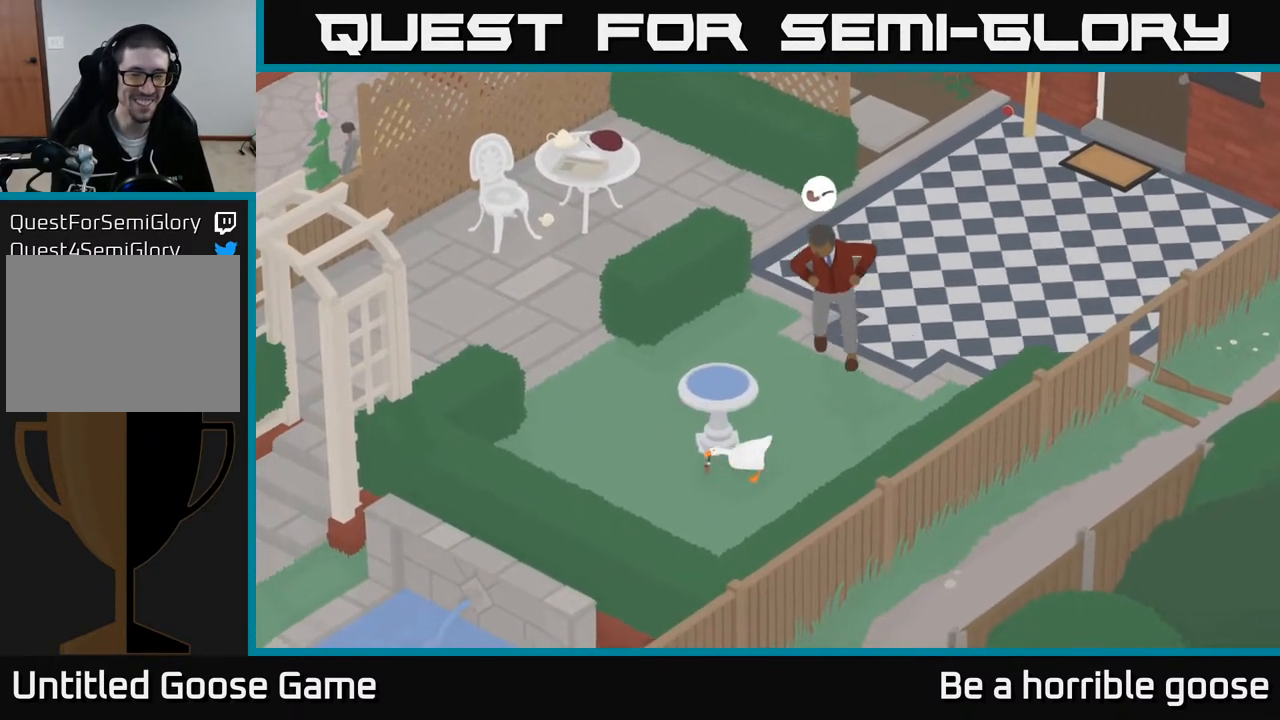
{"buttons": [], "left_stick": "up-right", "right_stick": "center", "events": [[200, "A", "up"], [233, "left_stick", "up"], [450, "left_stick", "up-right"]]}
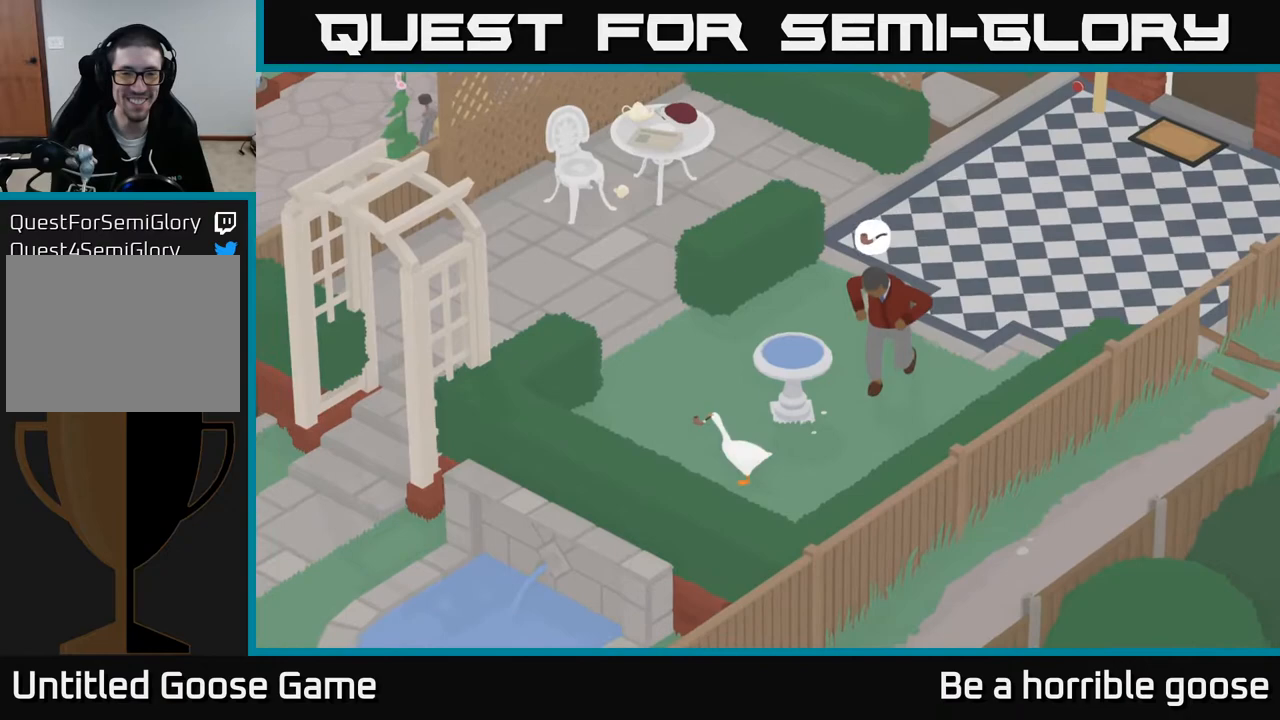
{"buttons": [], "left_stick": "center", "right_stick": "center", "events": [[283, "left_stick", "center"], [383, "B", "down"], [467, "B", "up"]]}
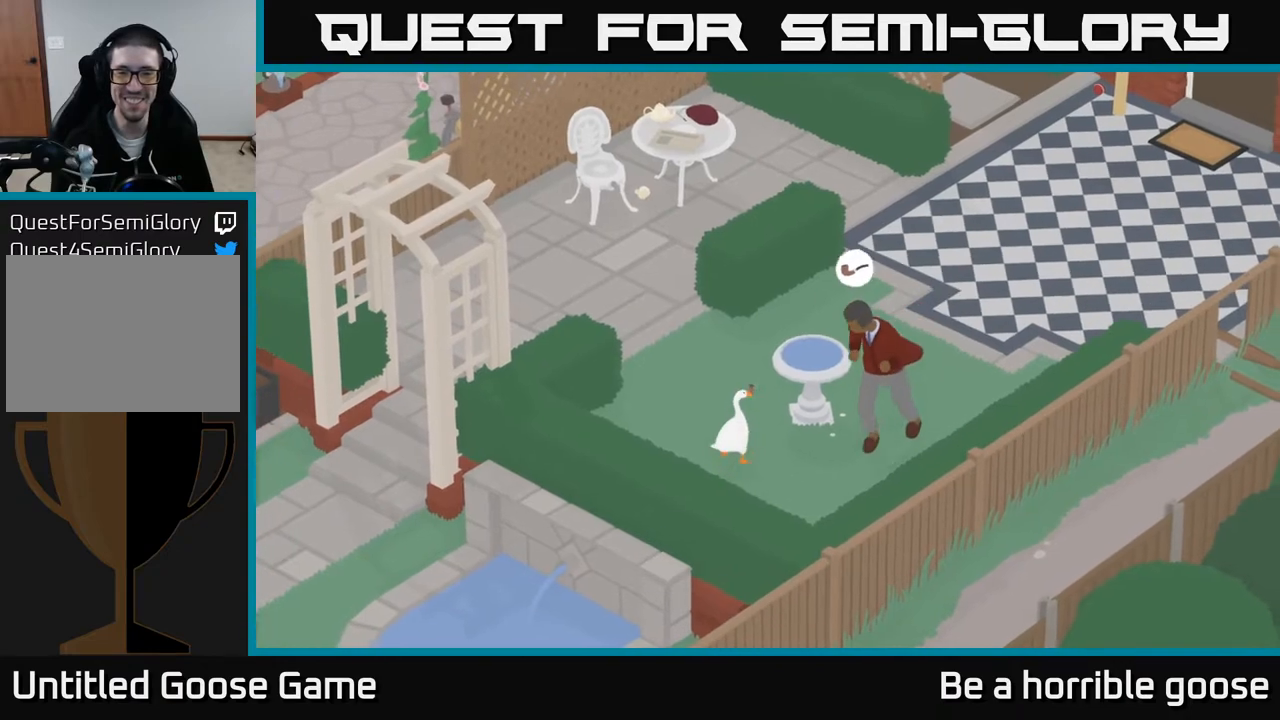
{"buttons": ["A"], "left_stick": "up-left", "right_stick": "center", "events": [[67, "left_stick", "up"], [217, "A", "down"], [217, "left_stick", "up-left"]]}
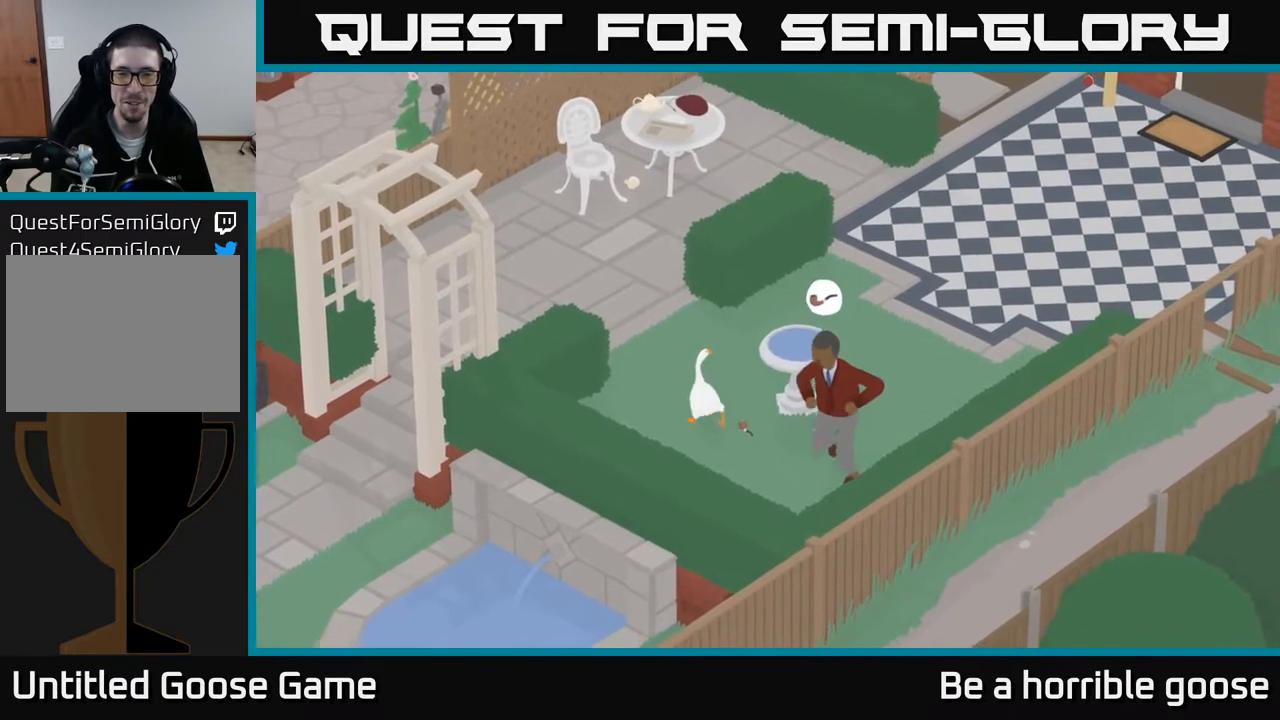
{"buttons": ["A"], "left_stick": "up", "right_stick": "center", "events": [[50, "left_stick", "up"]]}
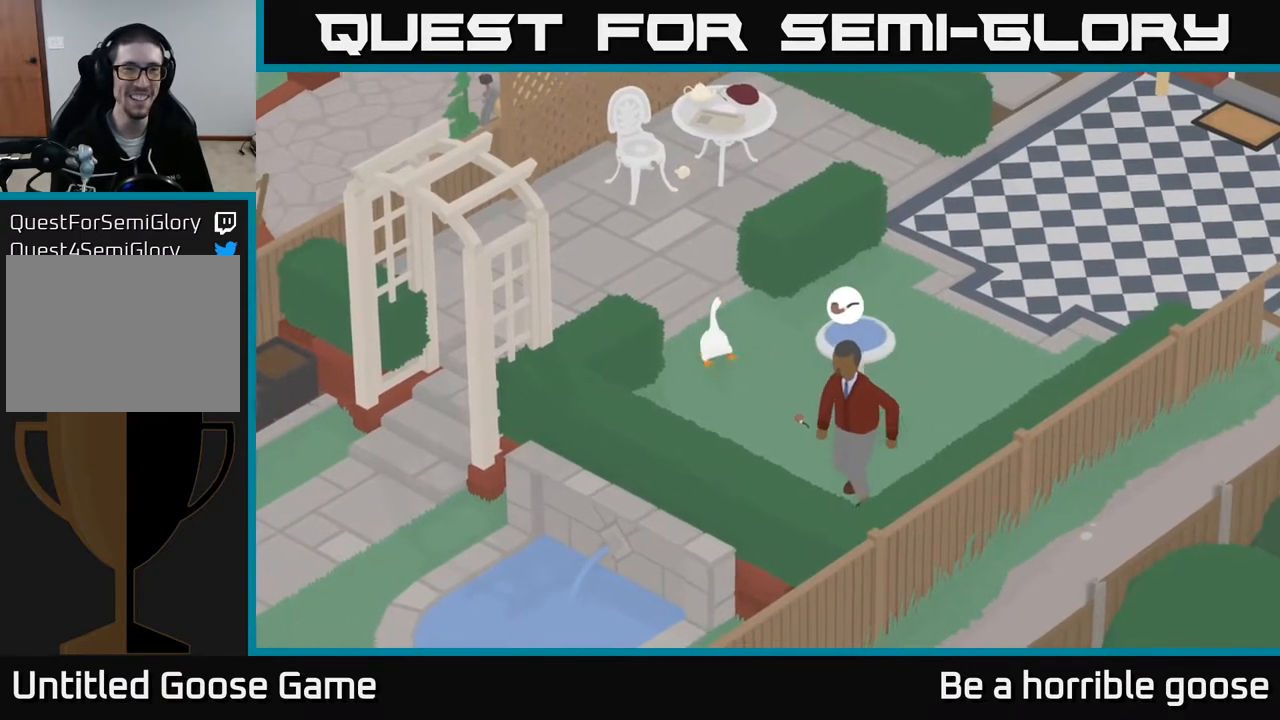
{"buttons": ["A"], "left_stick": "up", "right_stick": "center", "events": []}
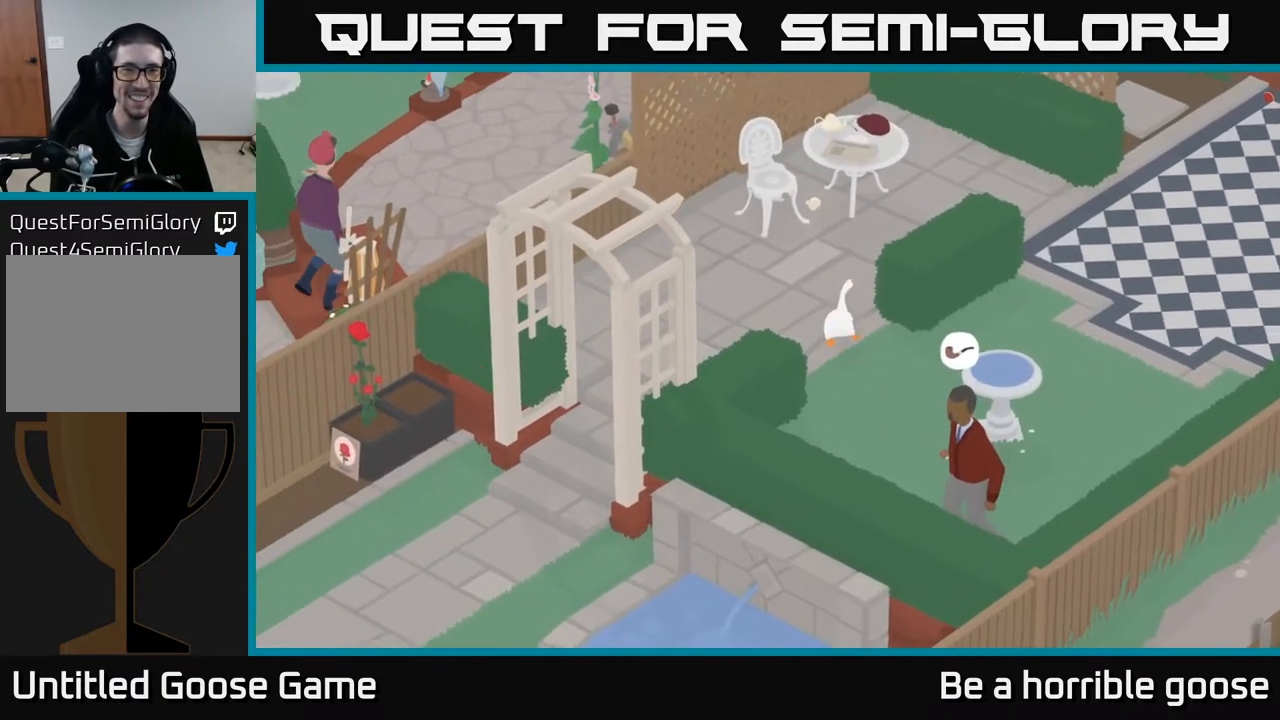
{"buttons": ["A"], "left_stick": "up", "right_stick": "center", "events": []}
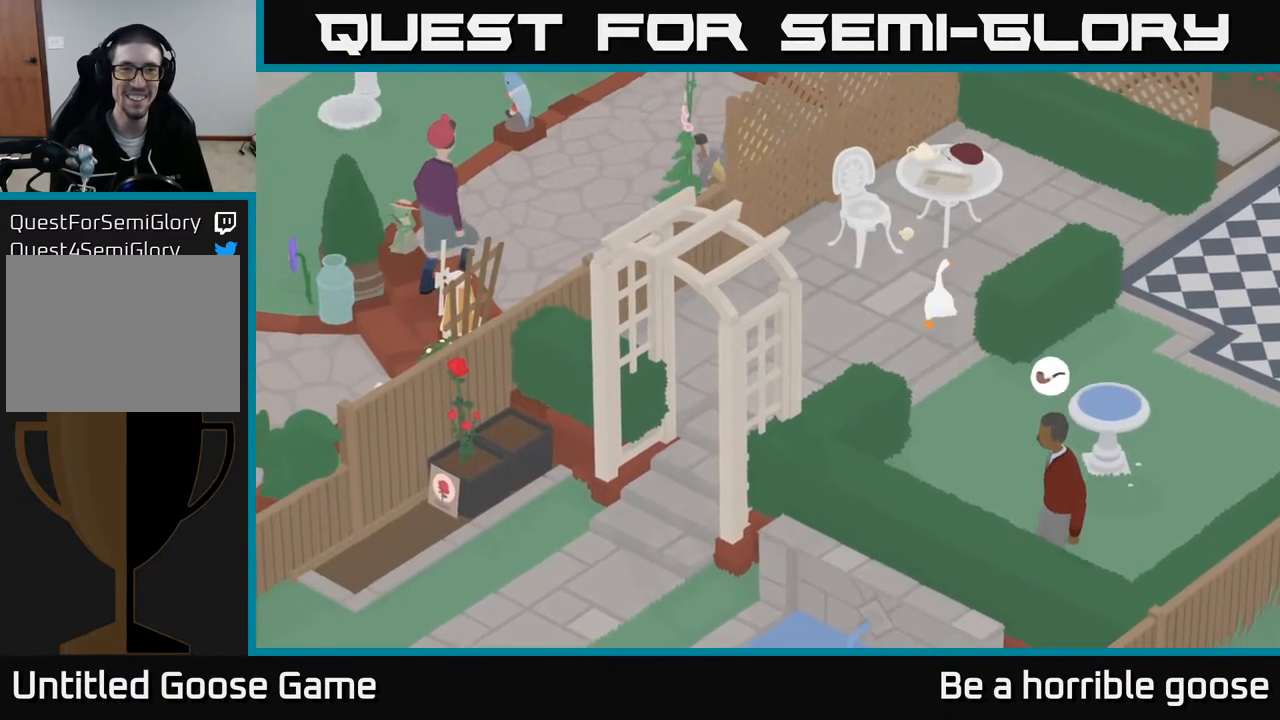
{"buttons": ["L2"], "left_stick": "up-left", "right_stick": "center", "events": [[33, "A", "up"], [167, "L2", "down"], [483, "left_stick", "up-left"]]}
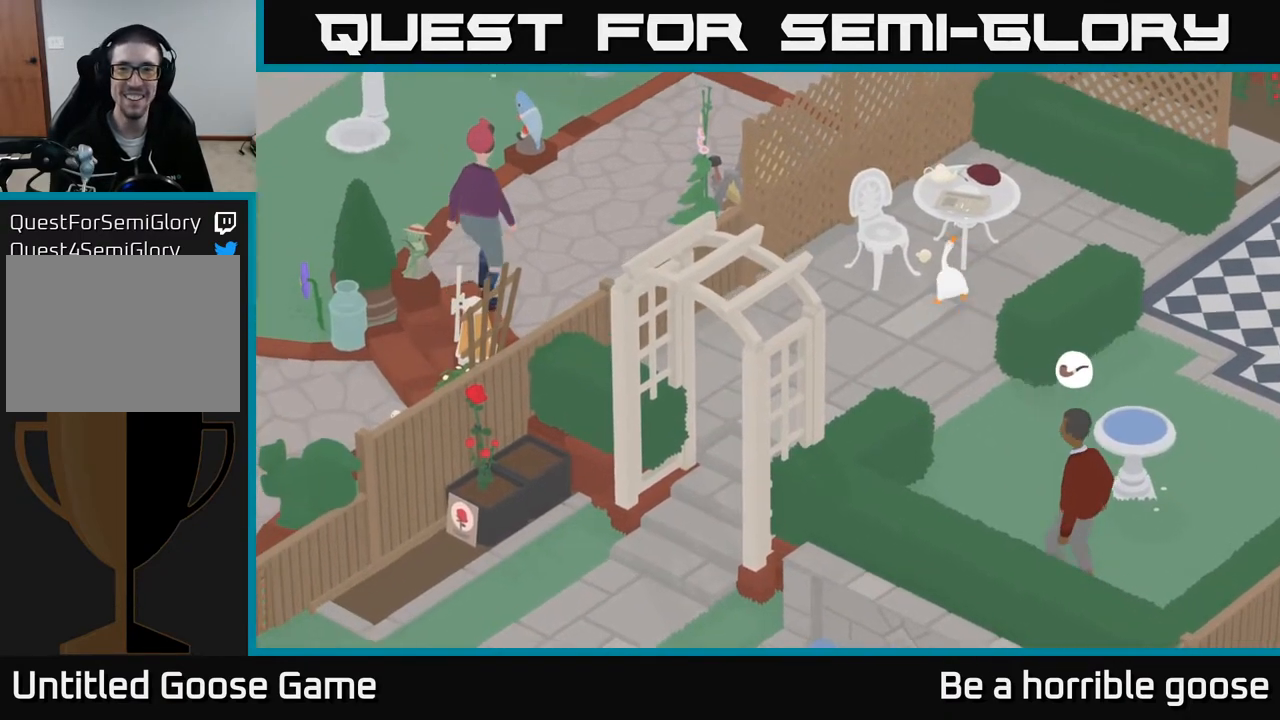
{"buttons": [], "left_stick": "down", "right_stick": "center", "events": [[150, "B", "down"], [183, "left_stick", "center"], [267, "B", "up"], [317, "left_stick", "down"], [383, "L2", "up"]]}
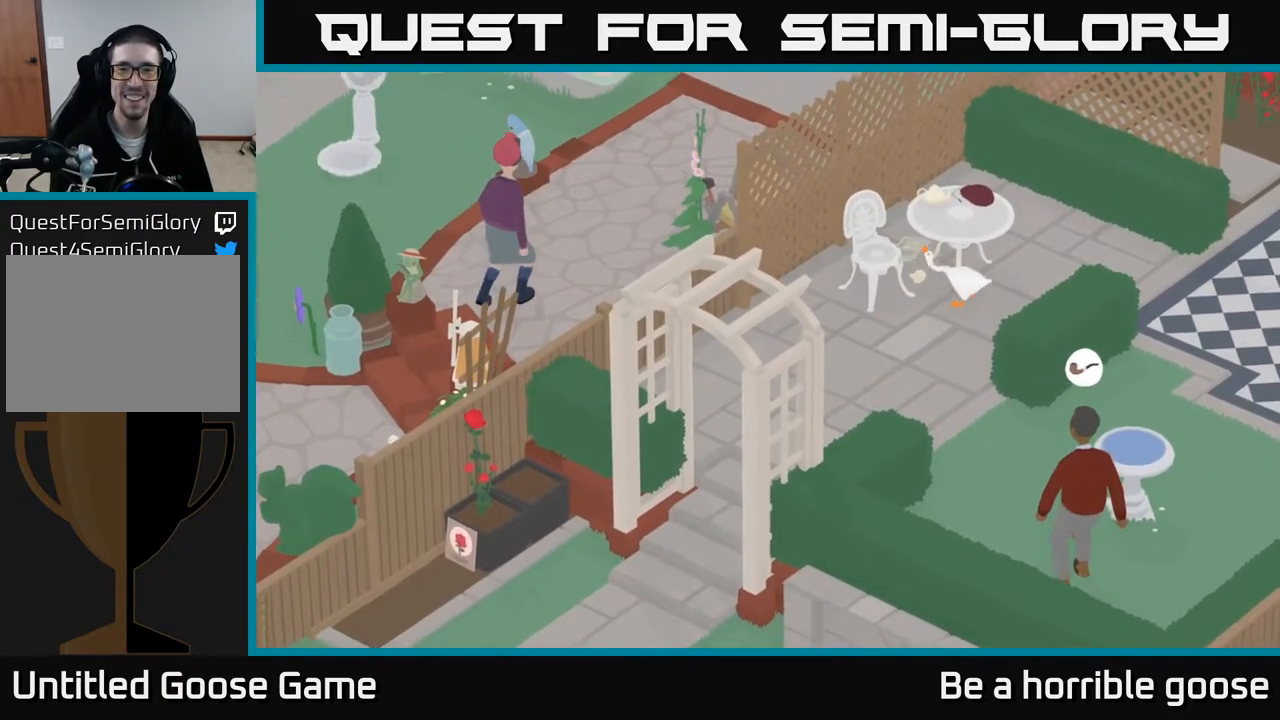
{"buttons": ["A"], "left_stick": "down-left", "right_stick": "center", "events": [[33, "A", "down"], [333, "left_stick", "down-left"]]}
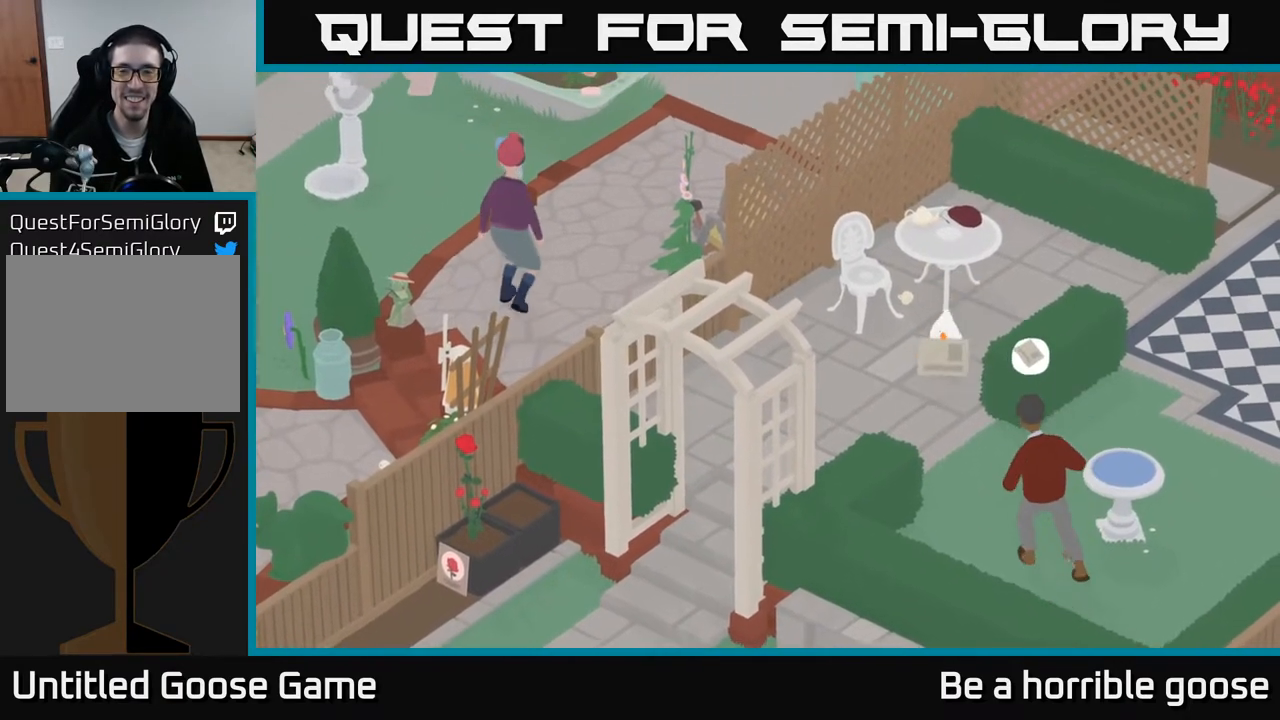
{"buttons": ["A"], "left_stick": "down-left", "right_stick": "center", "events": []}
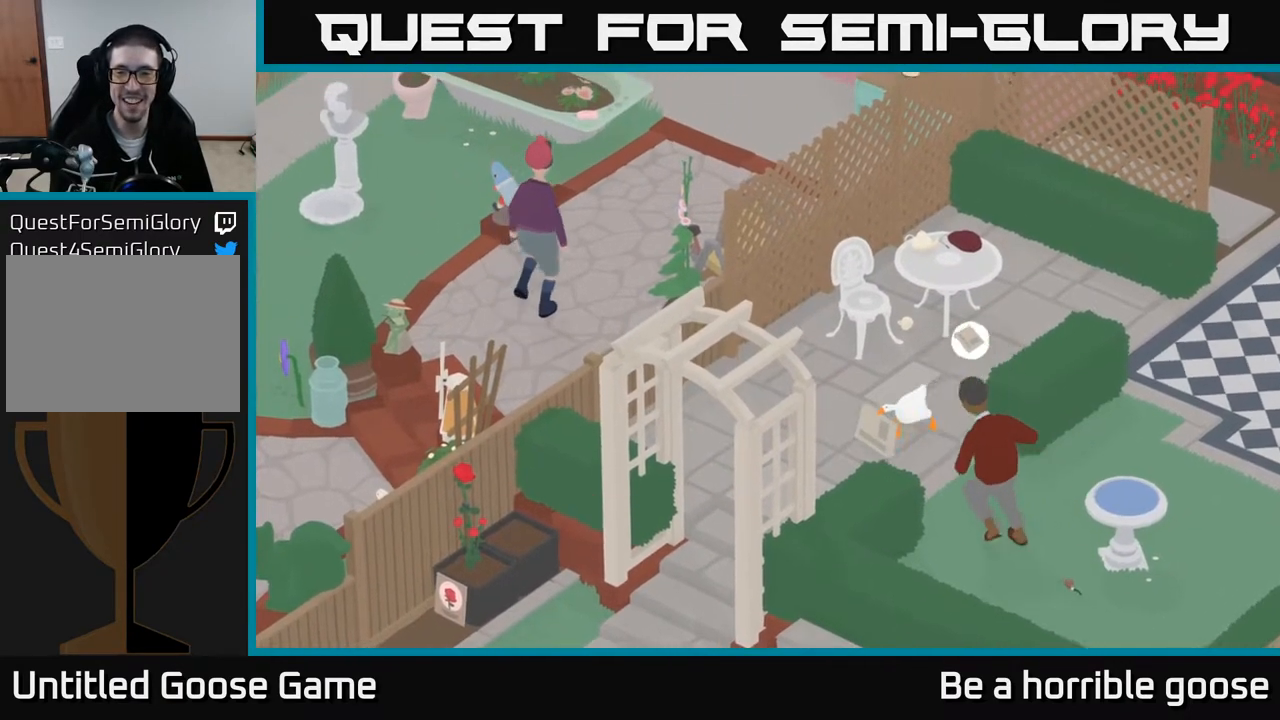
{"buttons": ["A"], "left_stick": "down-left", "right_stick": "center", "events": []}
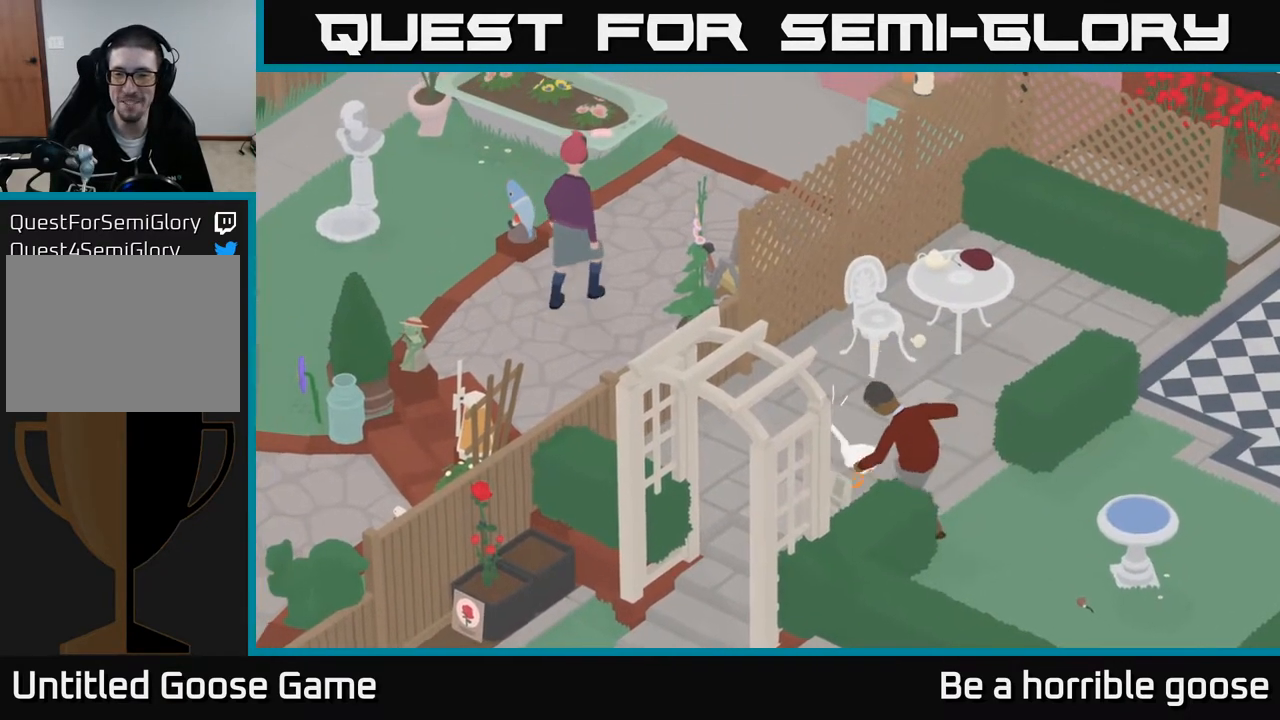
{"buttons": [], "left_stick": "up-right", "right_stick": "center", "events": [[83, "left_stick", "down"], [250, "A", "up"], [333, "left_stick", "right"], [383, "left_stick", "up-right"]]}
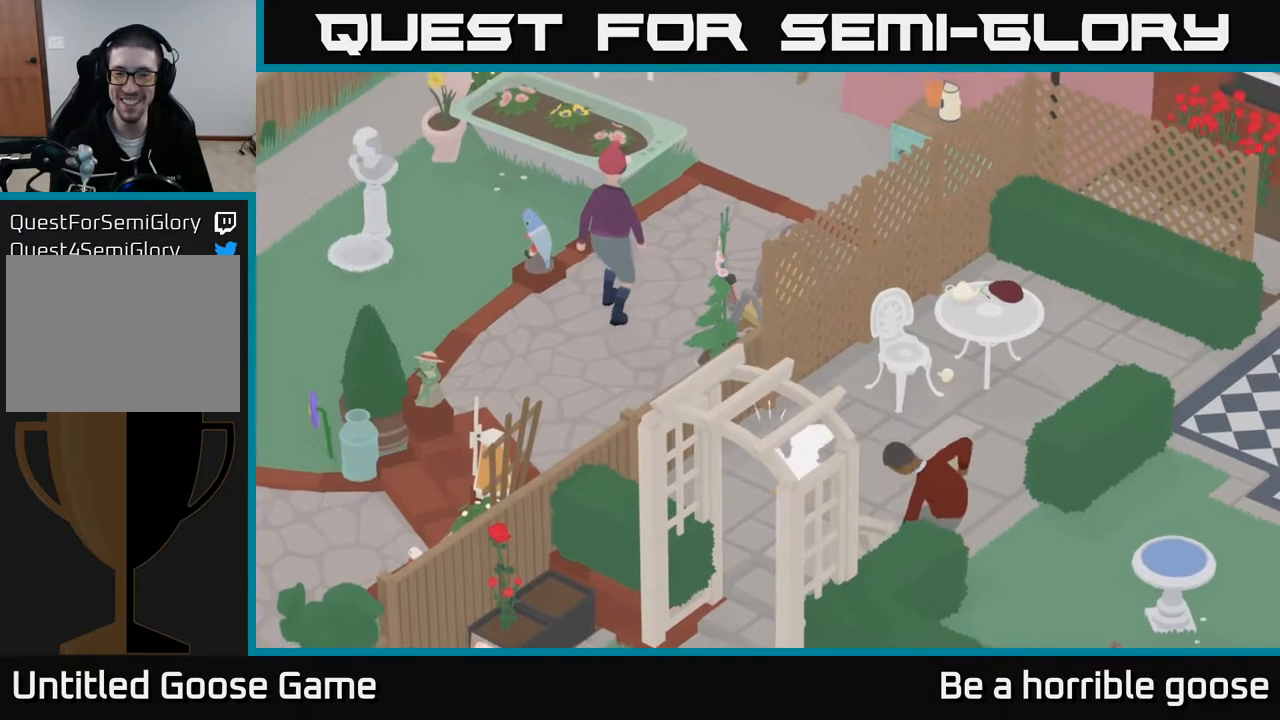
{"buttons": [], "left_stick": "left", "right_stick": "center", "events": [[417, "left_stick", "up-left"], [483, "left_stick", "left"]]}
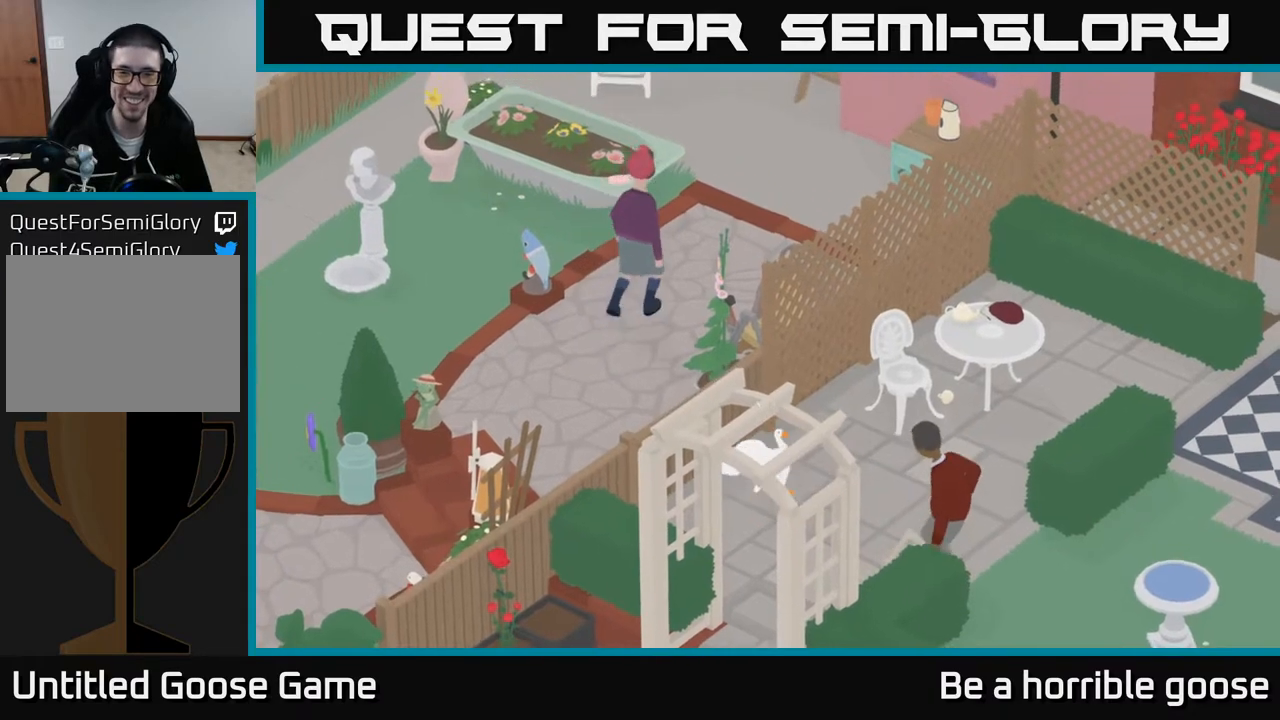
{"buttons": [], "left_stick": "left", "right_stick": "center", "events": []}
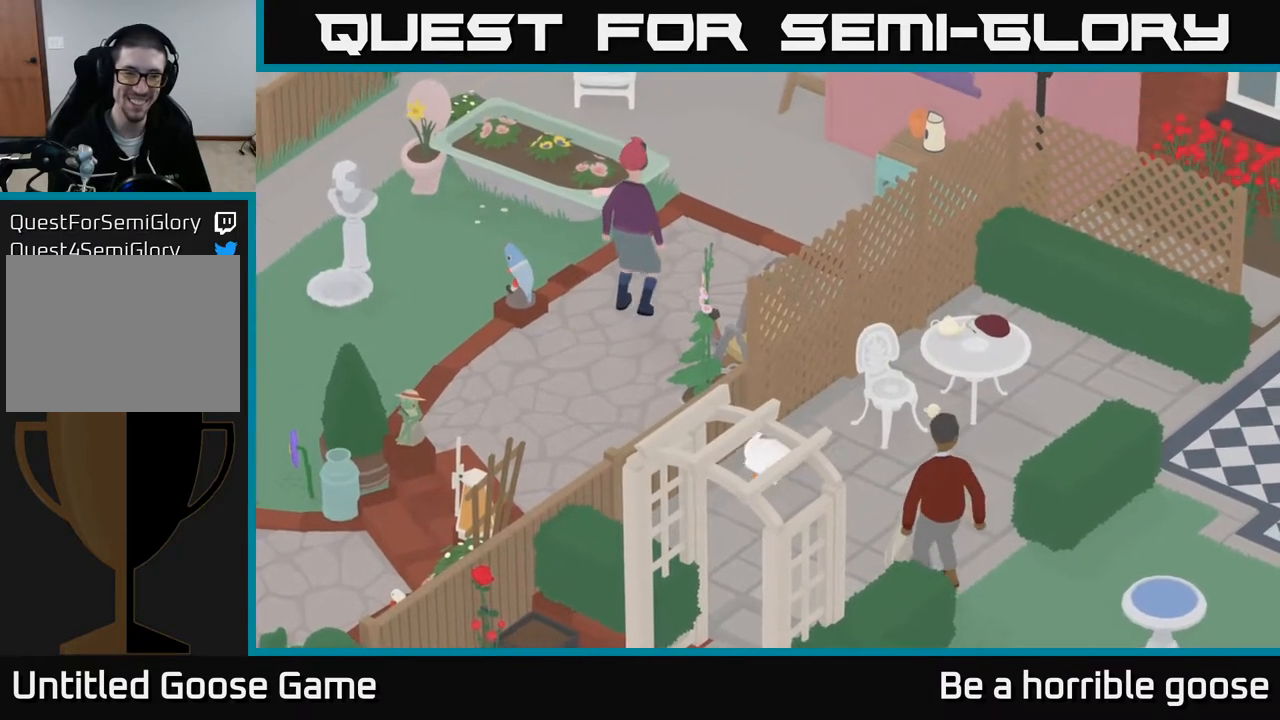
{"buttons": [], "left_stick": "up-left", "right_stick": "center", "events": [[383, "left_stick", "up-left"]]}
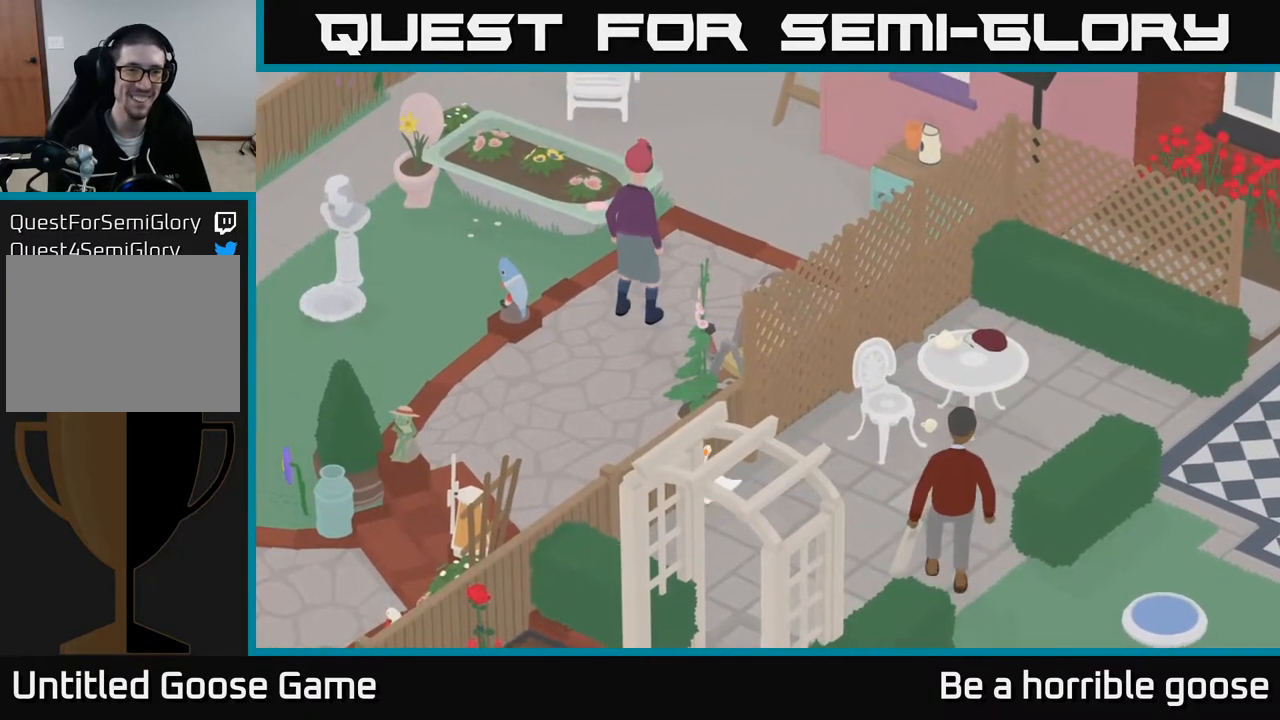
{"buttons": [], "left_stick": "left", "right_stick": "center", "events": [[317, "left_stick", "left"]]}
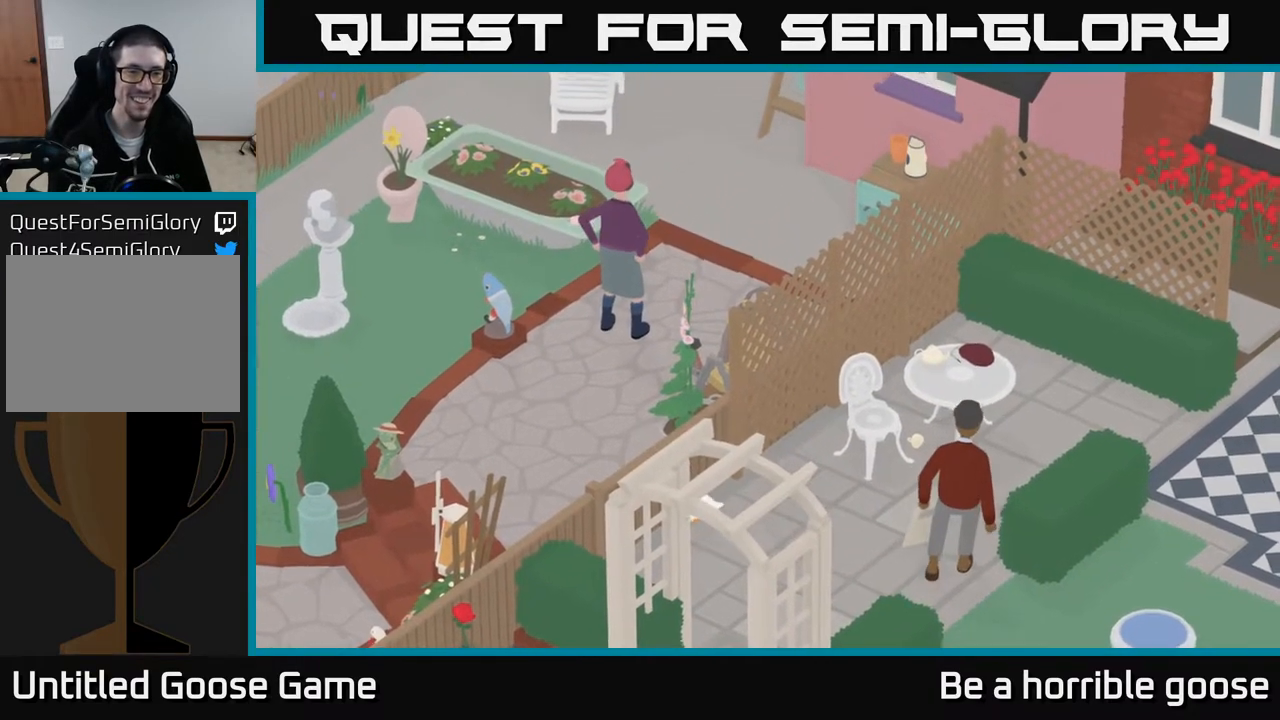
{"buttons": [], "left_stick": "up-left", "right_stick": "center", "events": [[483, "left_stick", "up-left"]]}
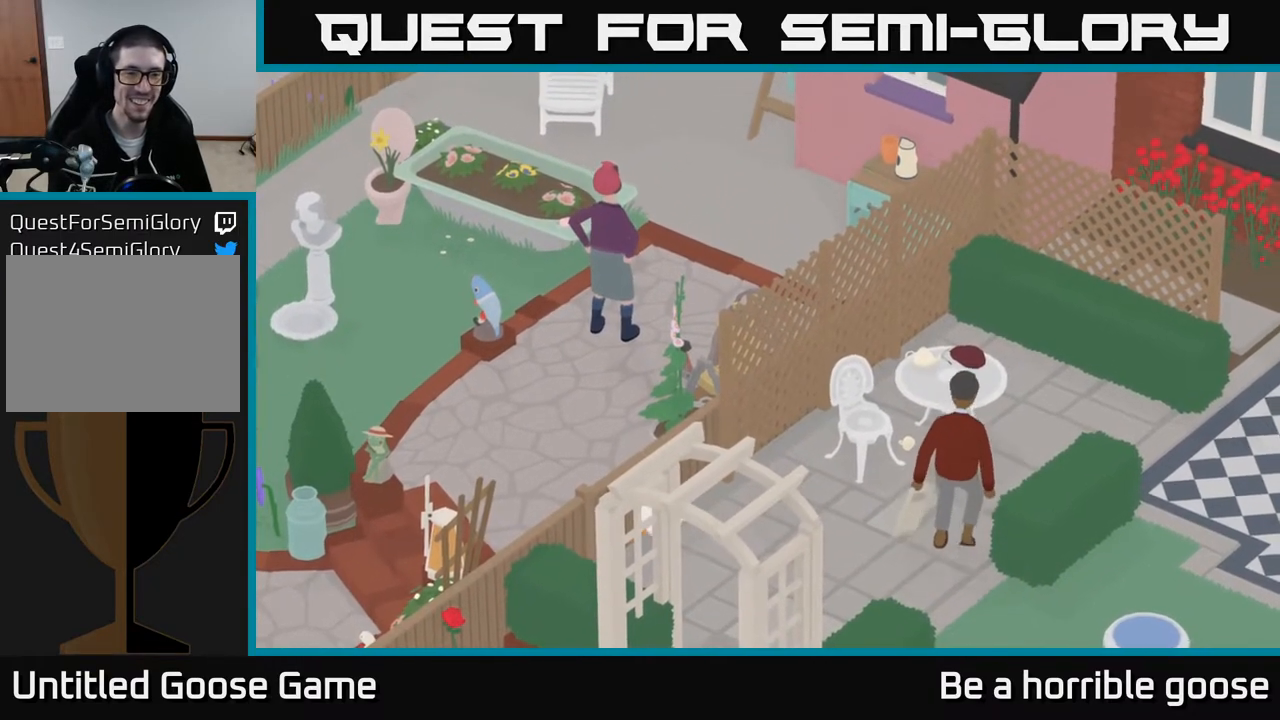
{"buttons": [], "left_stick": "center", "right_stick": "center", "events": [[317, "left_stick", "center"]]}
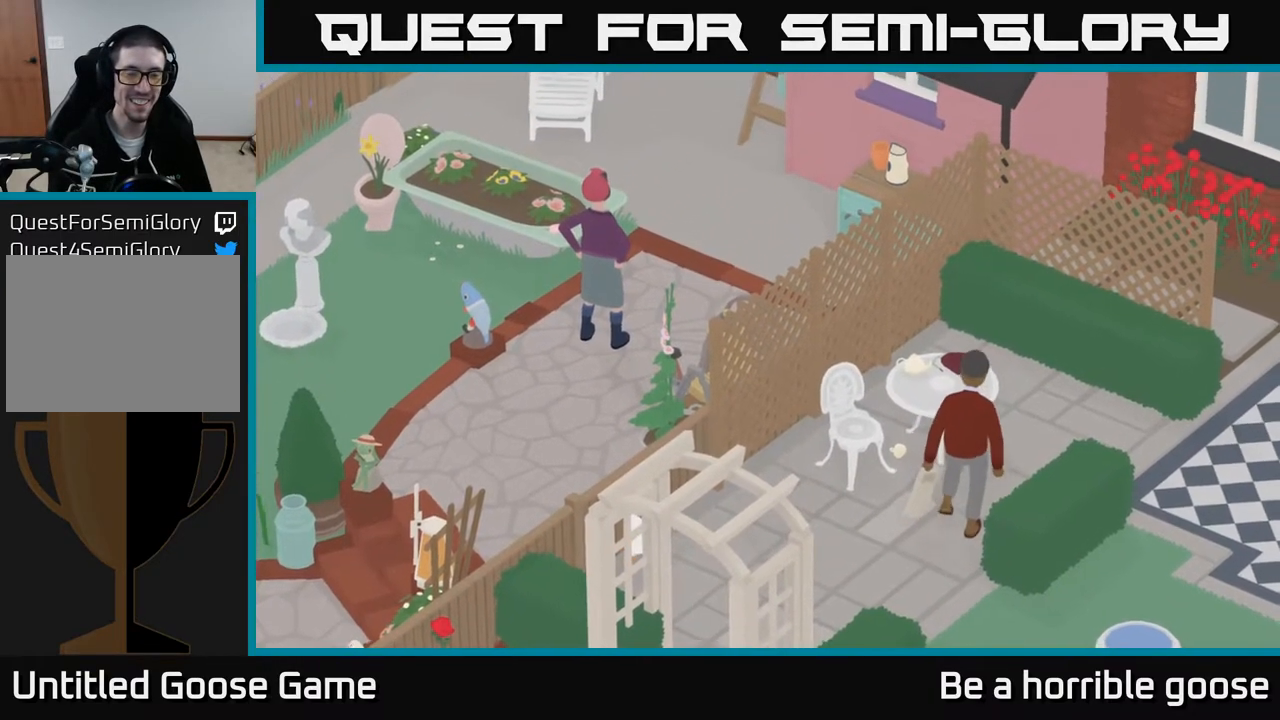
{"buttons": [], "left_stick": "up-right", "right_stick": "center", "events": [[267, "left_stick", "up-right"]]}
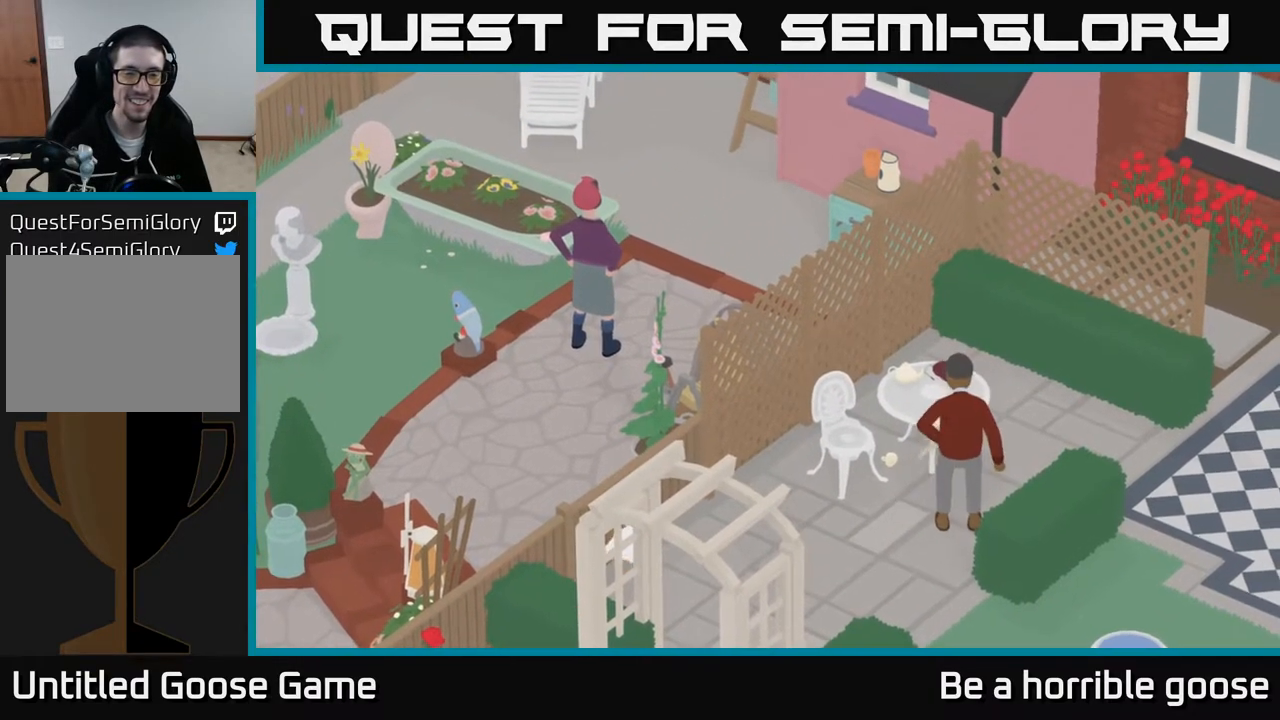
{"buttons": [], "left_stick": "right", "right_stick": "center", "events": [[83, "left_stick", "right"]]}